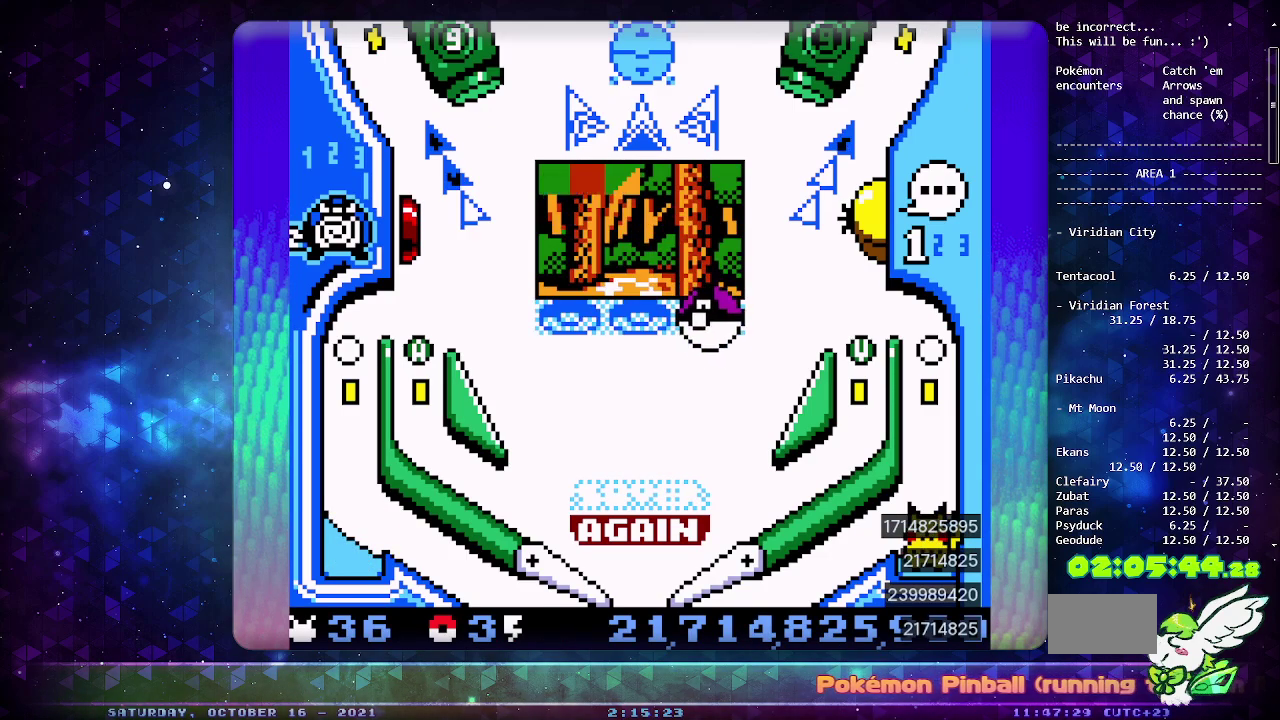
Gameplay with a controller (PlayStation layout); each line is a JSON object with the inputs held at the frame after it. "events" lists button and stick changes between this image and that frame as [ms after this image, input, new state], when the widget could be followed in between. Not read: L2 L3 R2 R3.
{"buttons": ["CIRCLE"], "events": [[367, "CIRCLE", "down"]]}
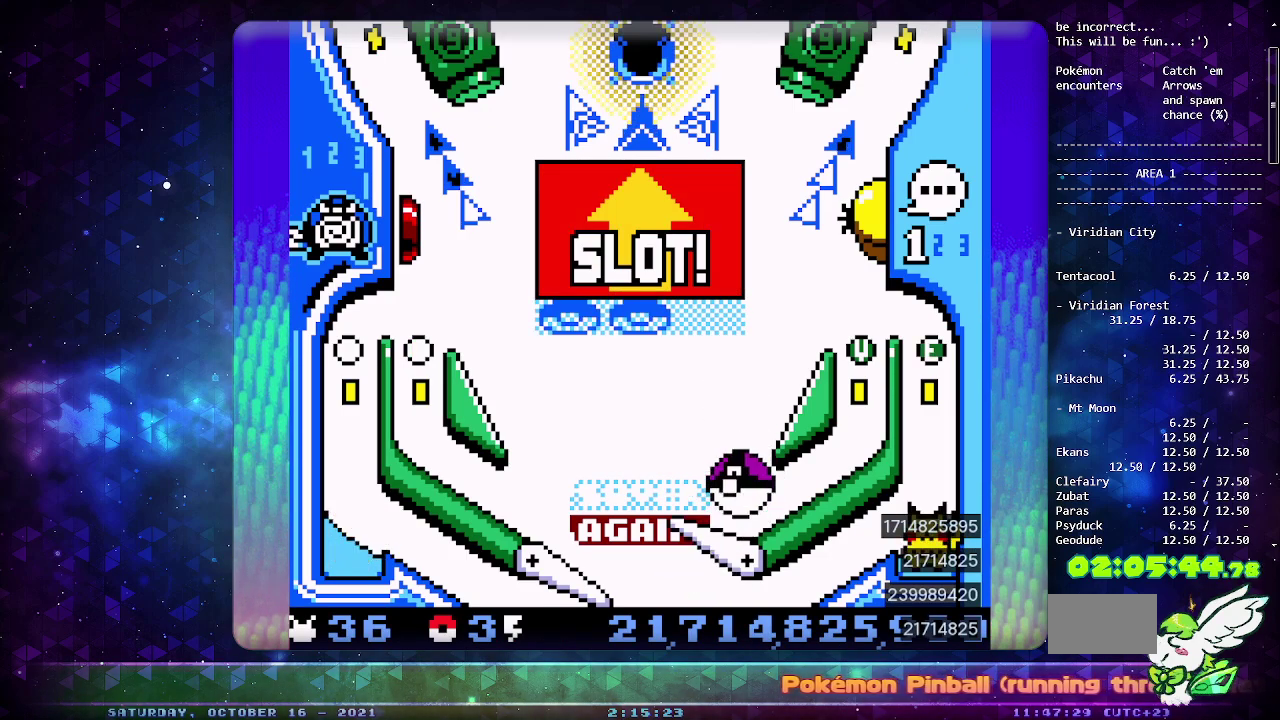
{"buttons": [], "events": [[300, "CIRCLE", "up"]]}
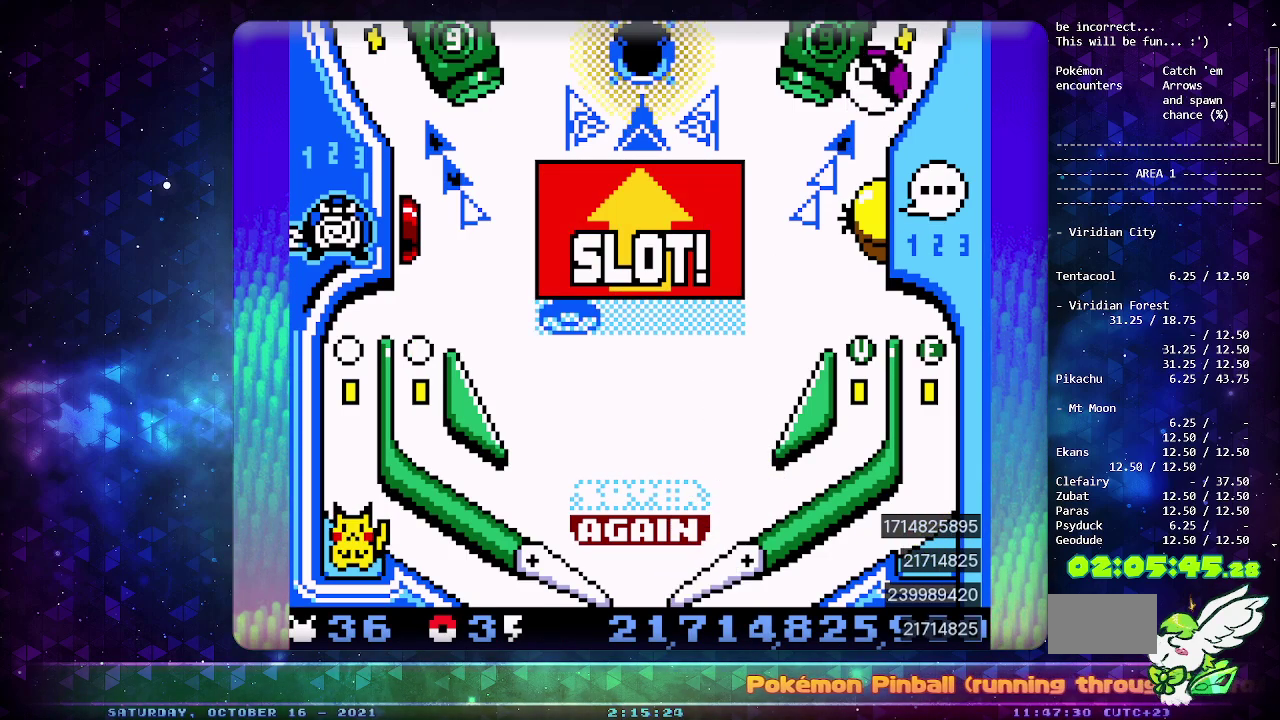
{"buttons": [], "events": []}
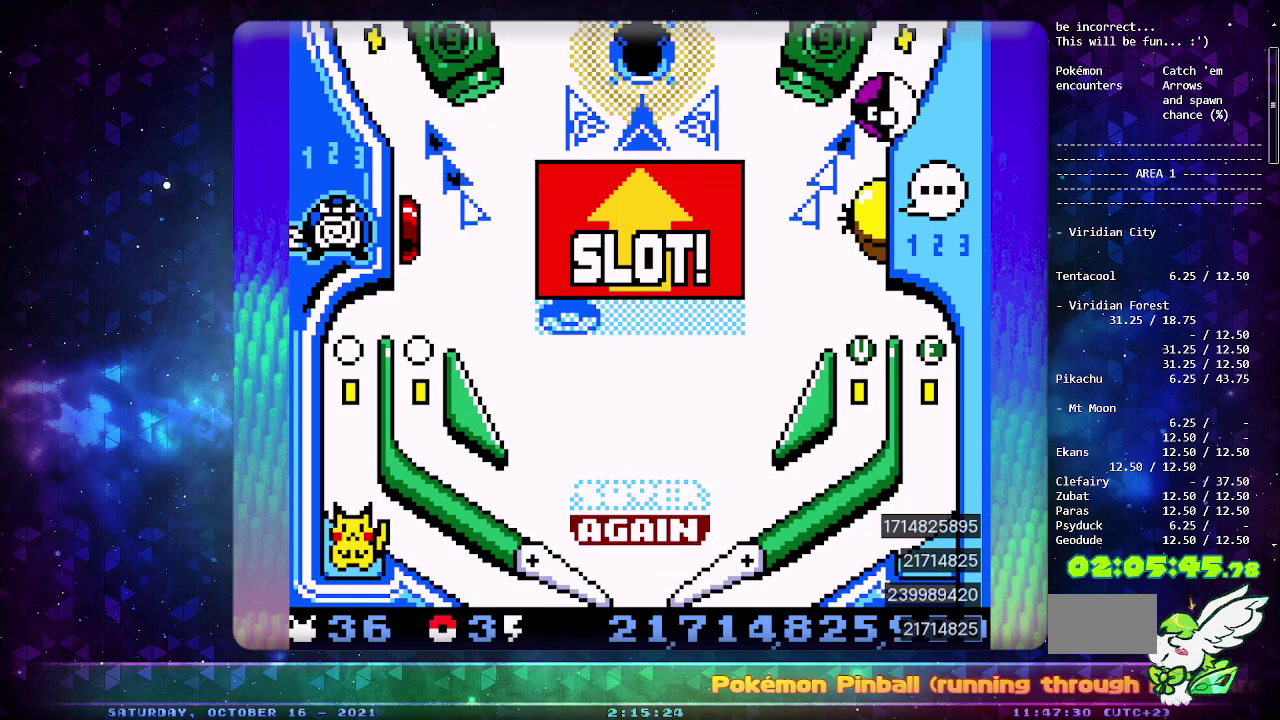
{"buttons": [], "events": [[233, "CROSS", "down"], [317, "CROSS", "up"], [367, "CROSS", "down"], [450, "CROSS", "up"]]}
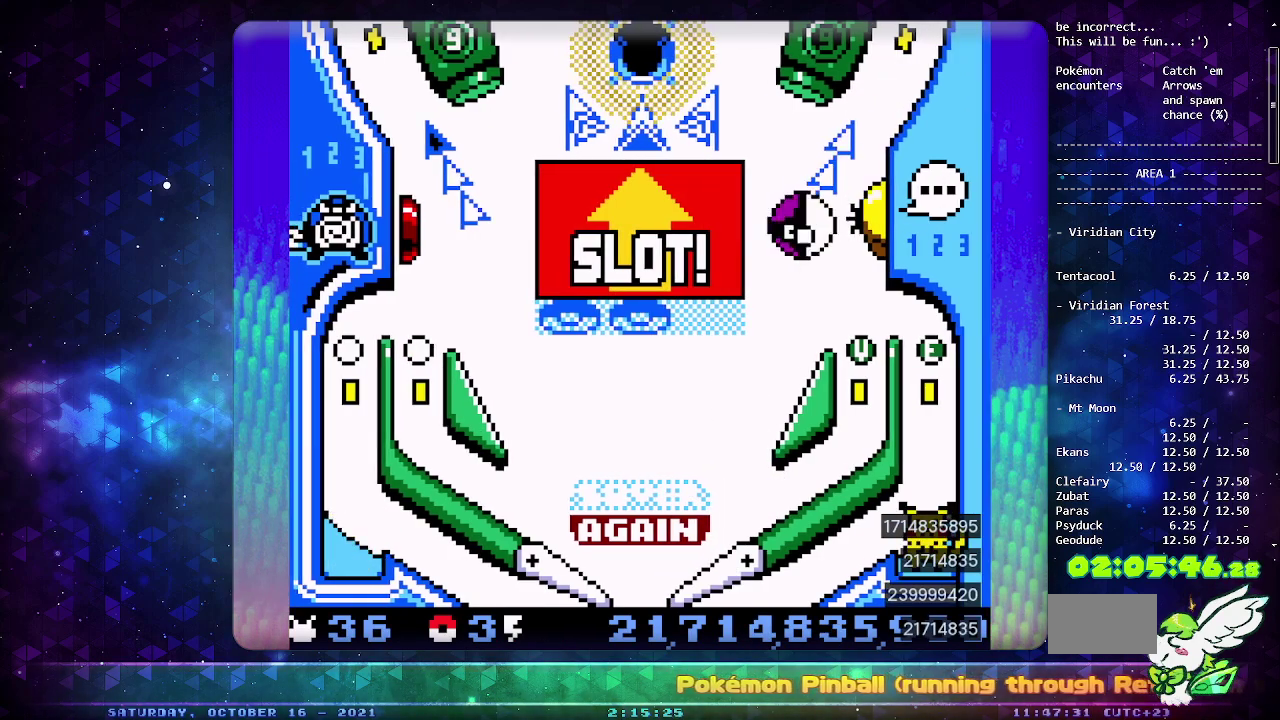
{"buttons": ["DPAD_DOWN"], "events": [[283, "DPAD_DOWN", "down"], [383, "DPAD_DOWN", "up"], [450, "DPAD_DOWN", "down"]]}